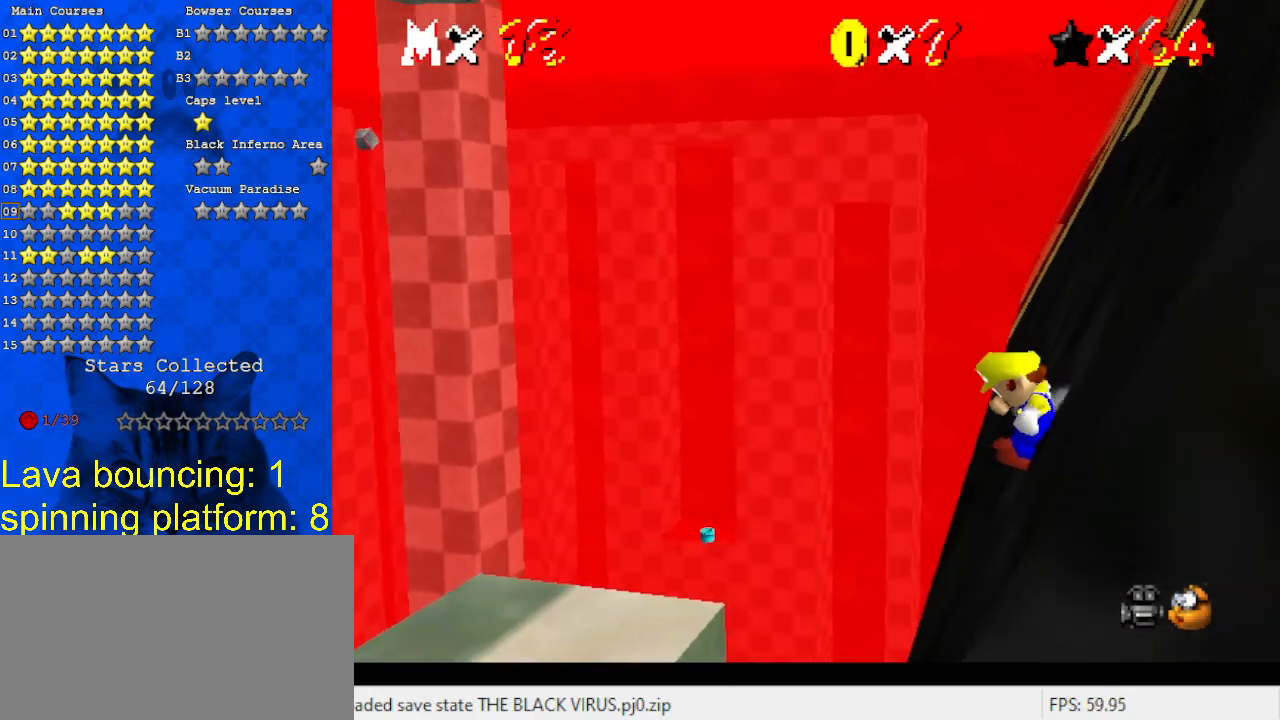
Gameplay with keyboard; each line is a JSON object with the keys held at the frame after it. "events" lists presses ("down") and releases ("up") of "a", "c", "ctrl", "d", "down", "left", "return", "right", "s", "shift", "up", "w", "x" and "y" between this image and that frame as [ms after this image, input, new state], when the widget could be followed in between. No other keys are recorded. Mouse input is not recorded.
{"keys": ["right", "shift"], "events": [[133, "shift", "down"]]}
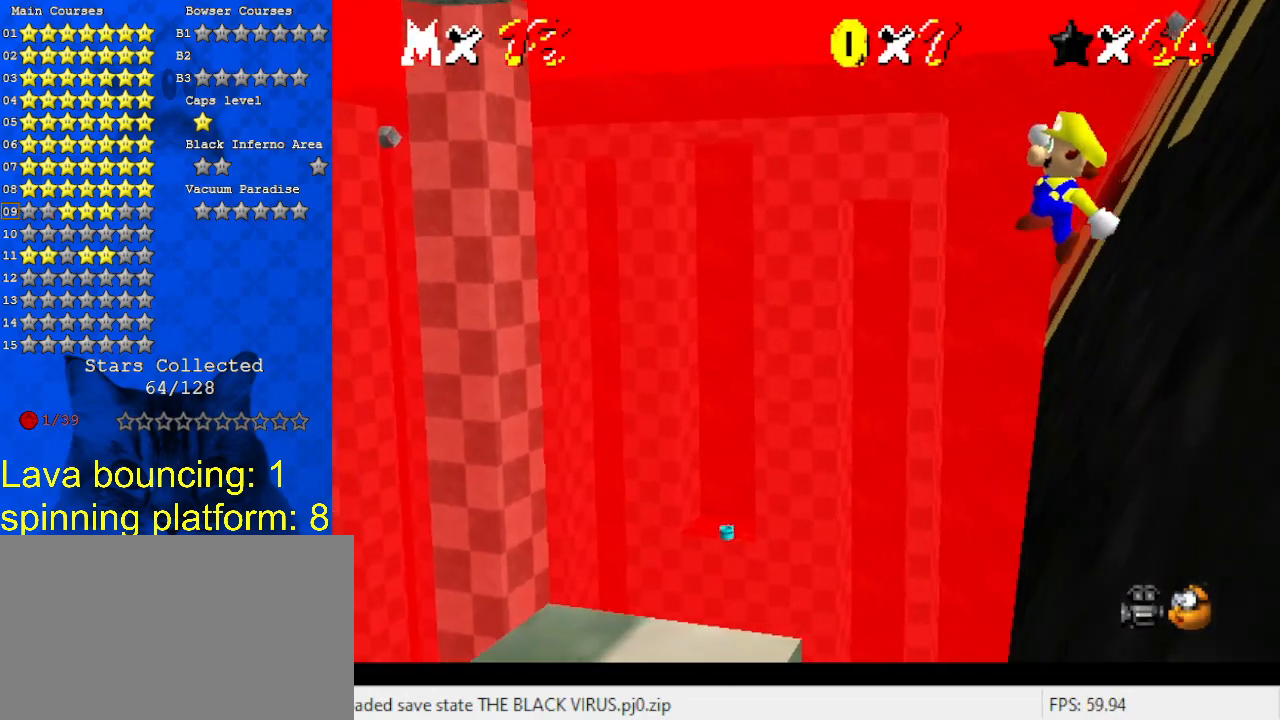
{"keys": ["right", "up"], "events": [[233, "ctrl", "down"], [367, "up", "down"], [467, "ctrl", "up"], [500, "shift", "up"]]}
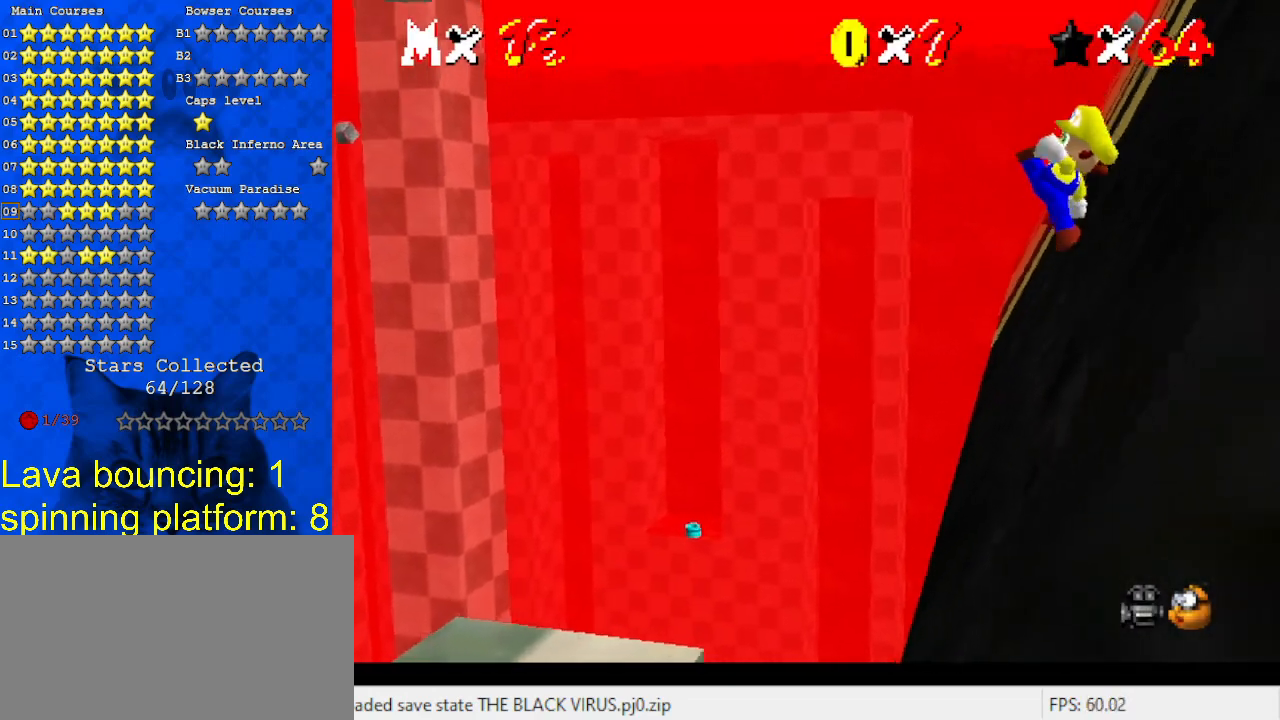
{"keys": ["right", "shift"], "events": [[367, "shift", "down"], [367, "up", "up"]]}
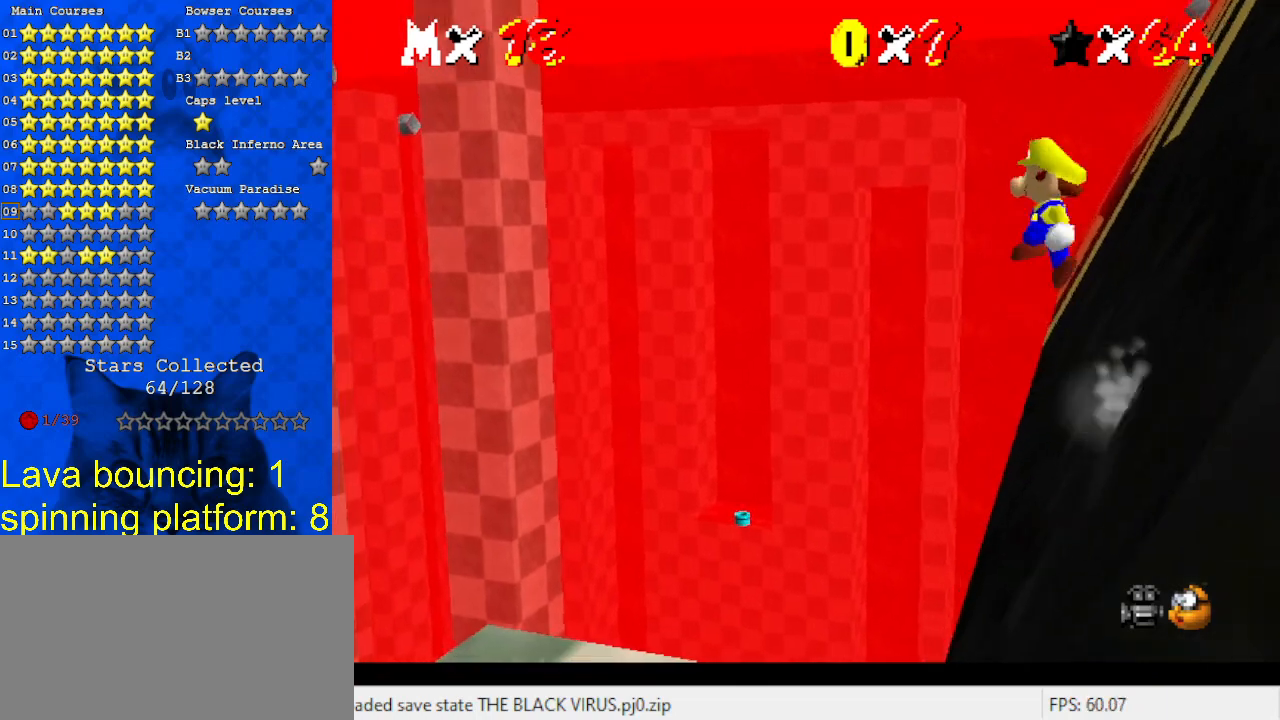
{"keys": ["shift", "up"], "events": [[67, "a", "down"], [67, "up", "down"], [200, "a", "up"], [300, "a", "down"], [433, "right", "up"], [500, "a", "up"]]}
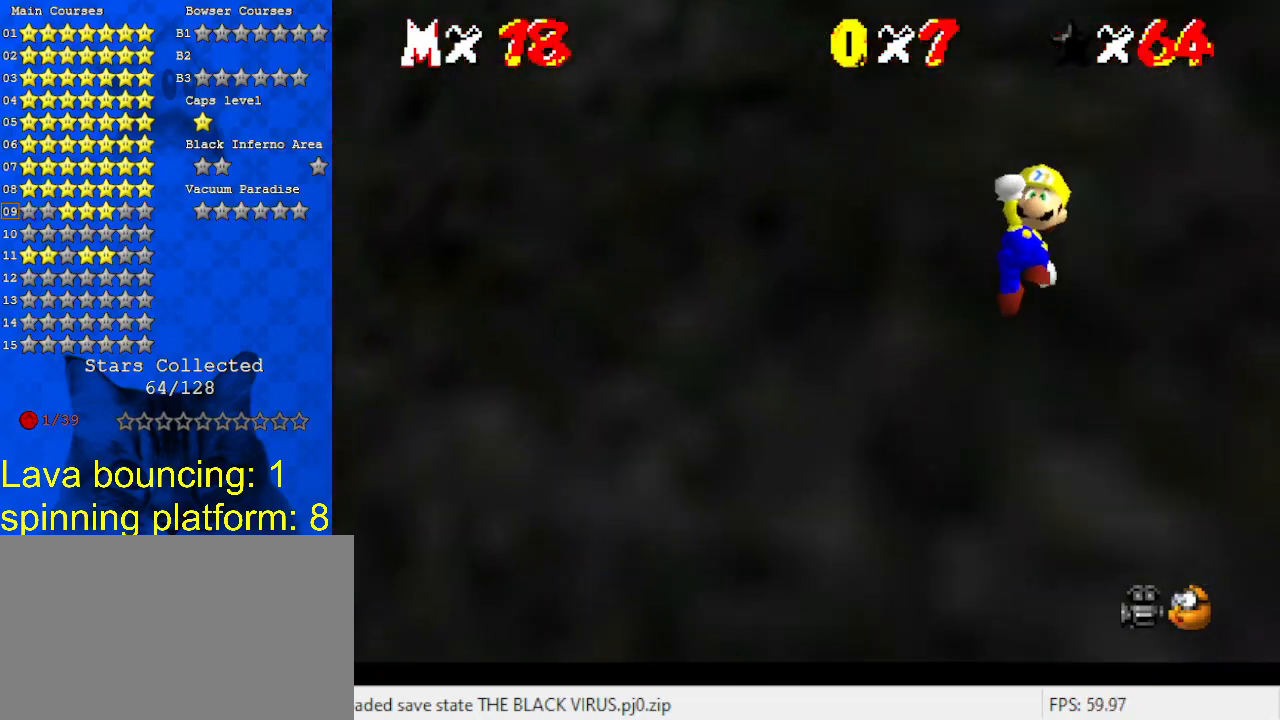
{"keys": ["left", "up"], "events": [[33, "ctrl", "down"], [267, "ctrl", "up"], [267, "shift", "up"], [300, "left", "down"]]}
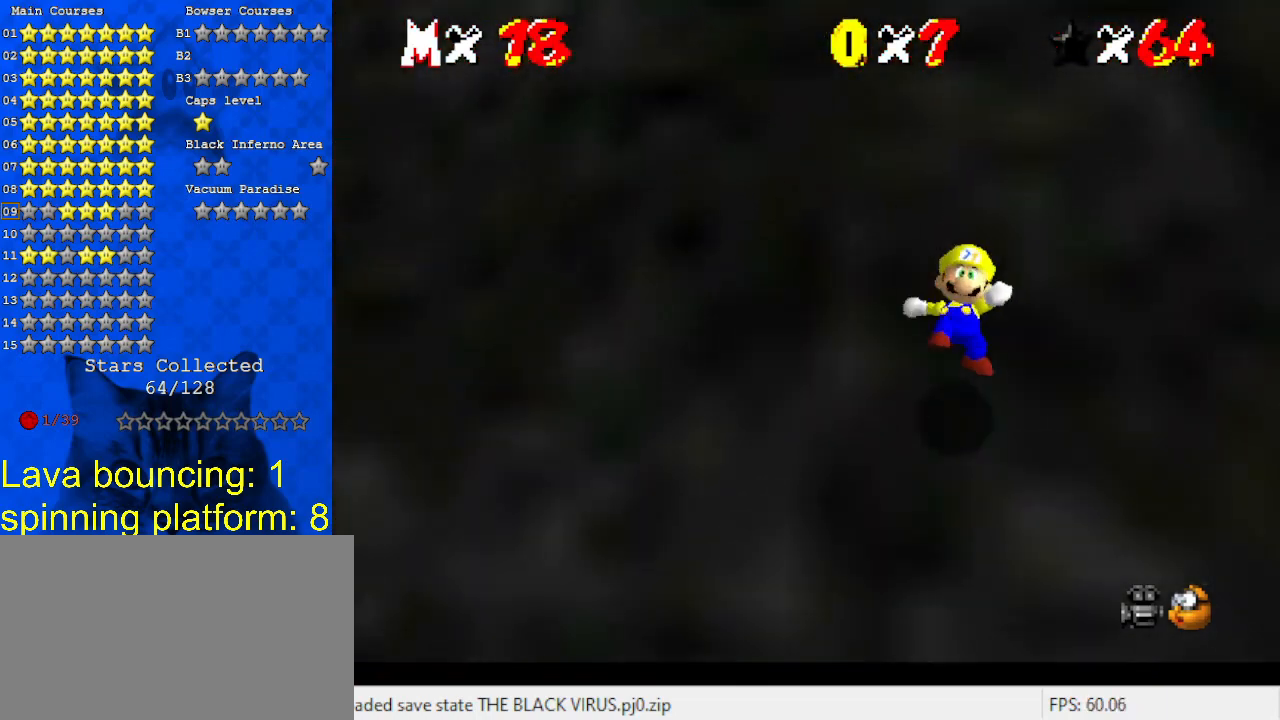
{"keys": ["shift", "up"], "events": [[267, "shift", "down"], [367, "left", "up"]]}
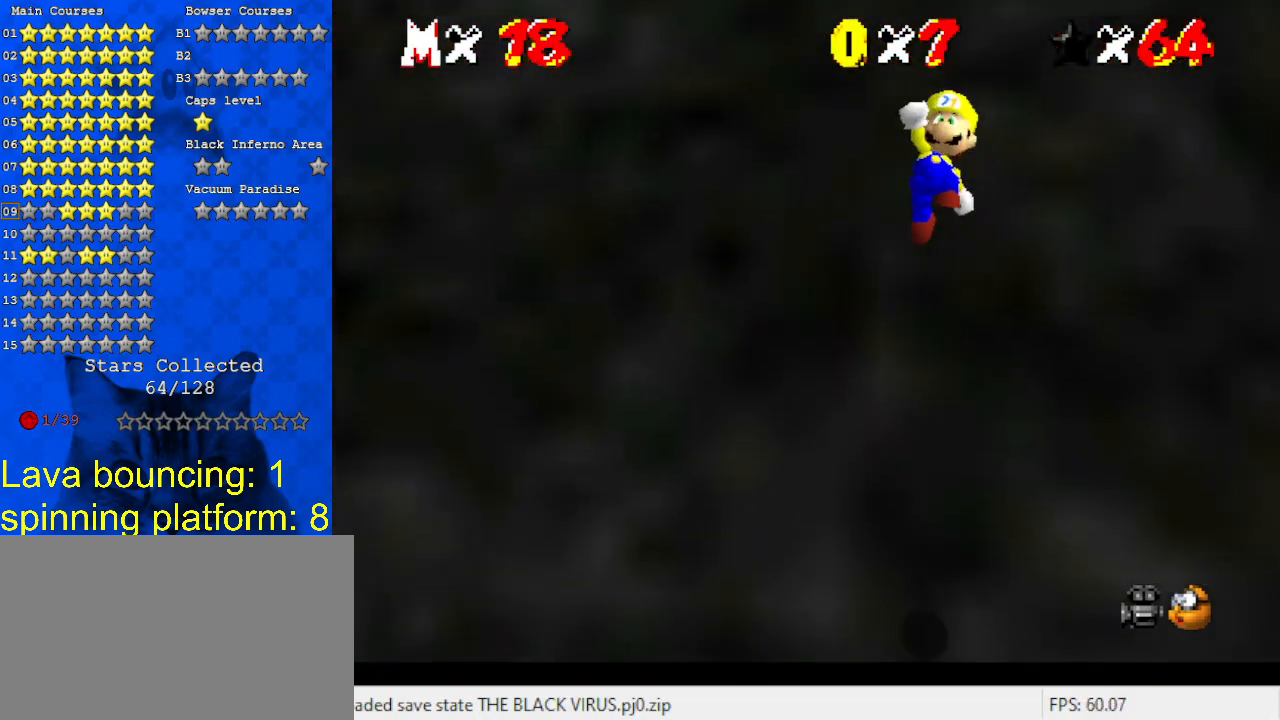
{"keys": ["ctrl", "left", "shift", "up"], "events": [[367, "ctrl", "down"], [367, "left", "down"]]}
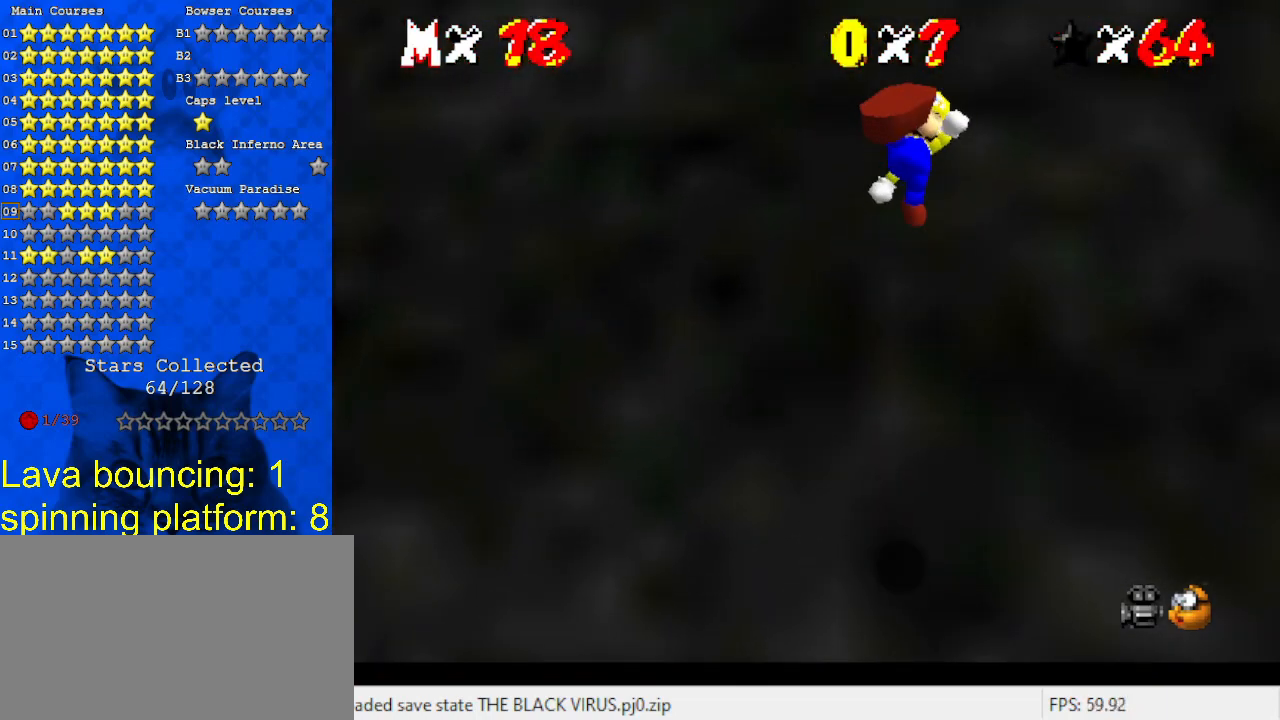
{"keys": ["left", "up"], "events": [[100, "ctrl", "up"], [167, "shift", "up"]]}
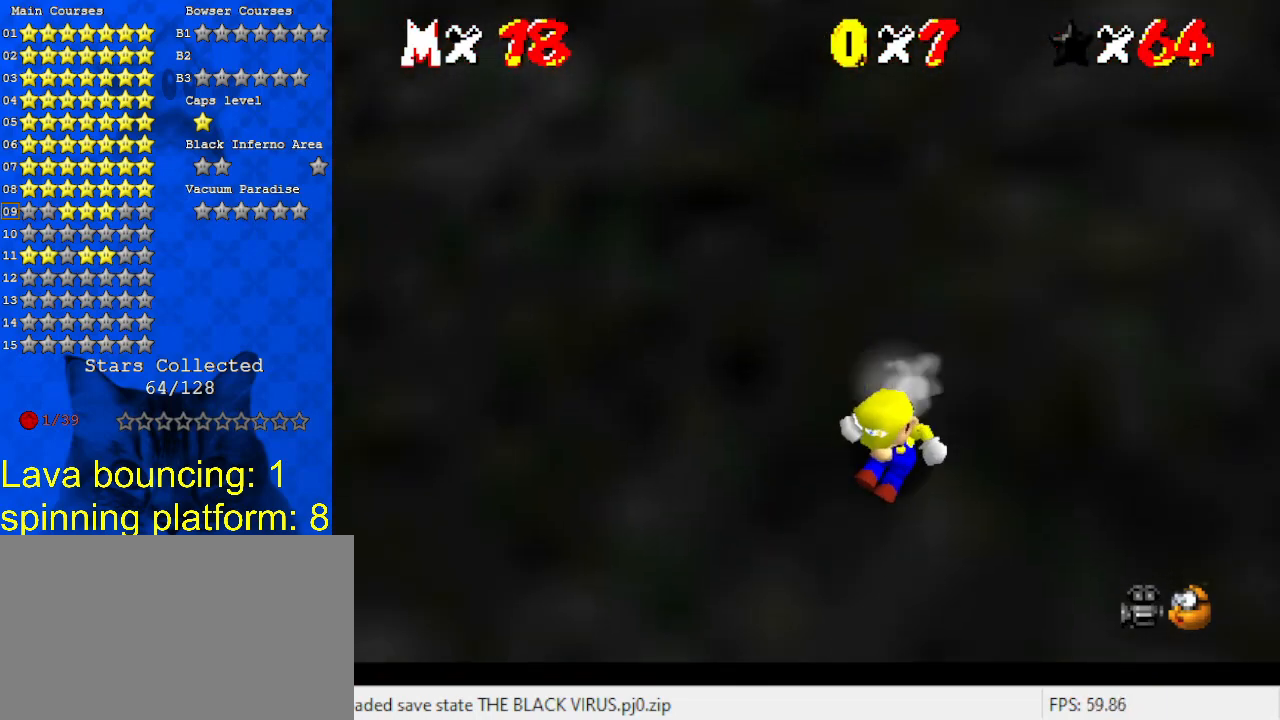
{"keys": ["left", "shift", "up"], "events": [[33, "shift", "down"]]}
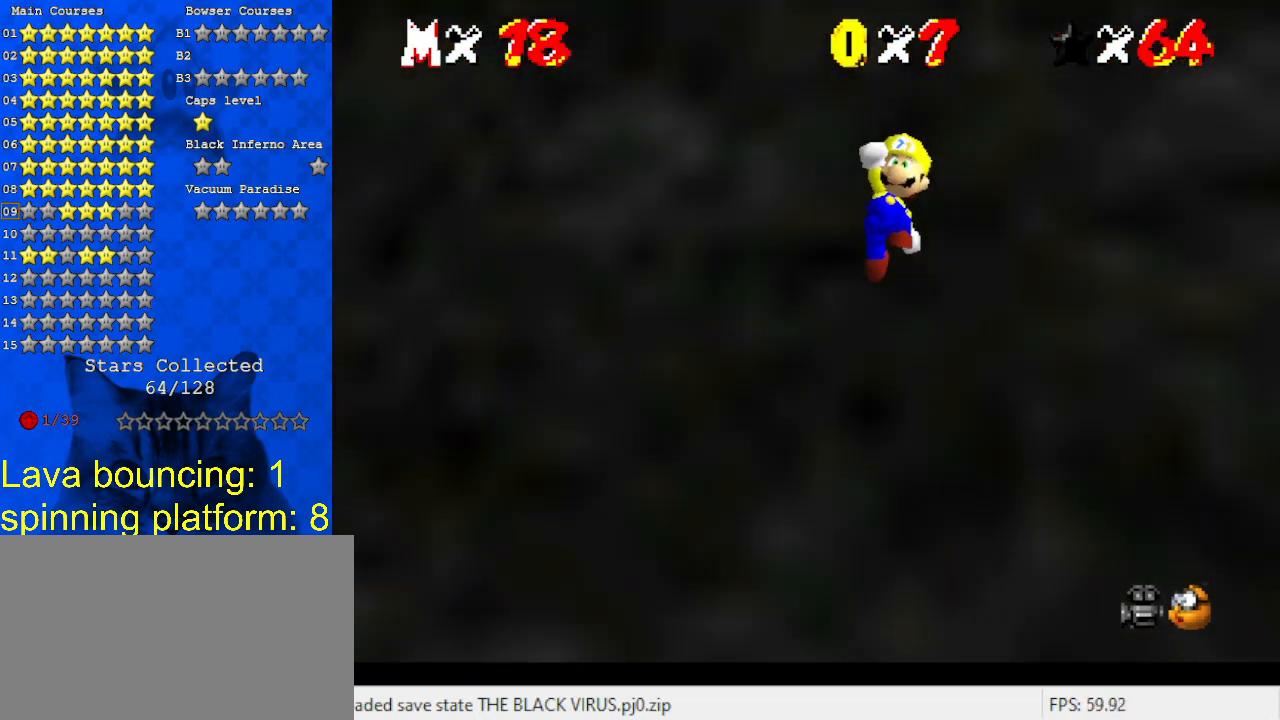
{"keys": ["left", "up"], "events": [[100, "left", "up"], [233, "ctrl", "down"], [333, "left", "down"], [400, "ctrl", "up"], [500, "shift", "up"]]}
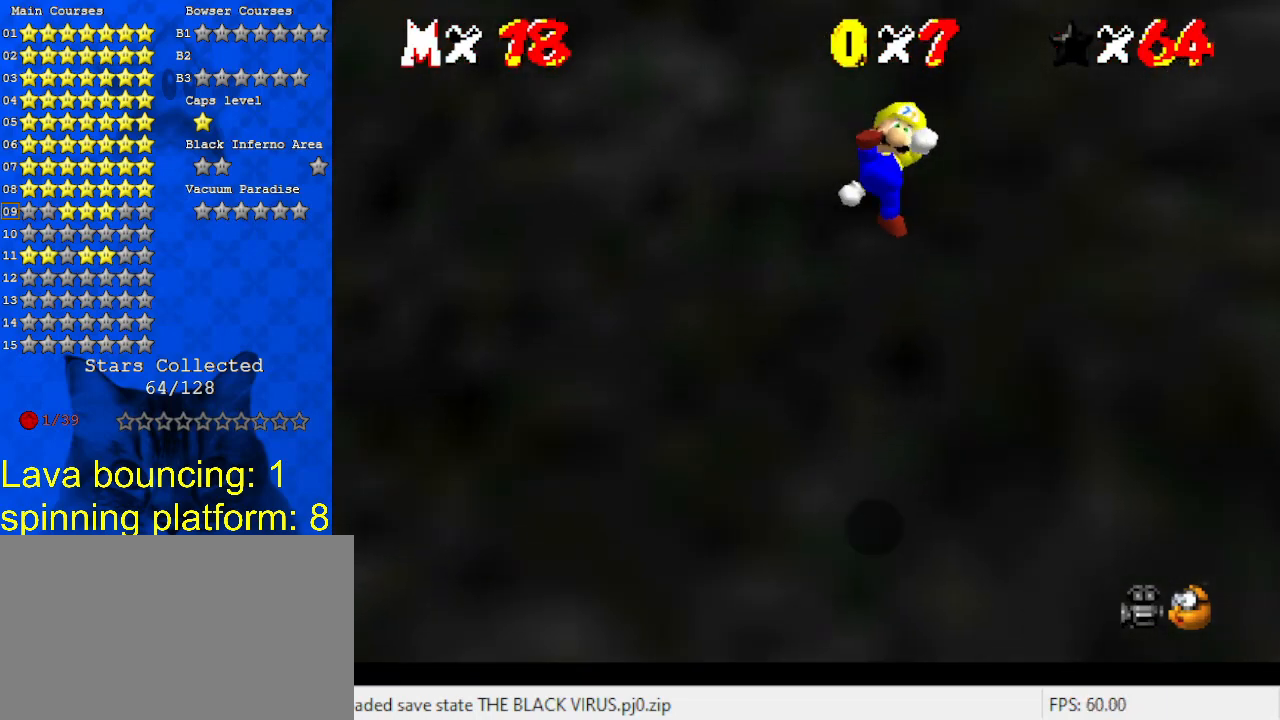
{"keys": ["left", "shift", "up"], "events": [[433, "shift", "down"]]}
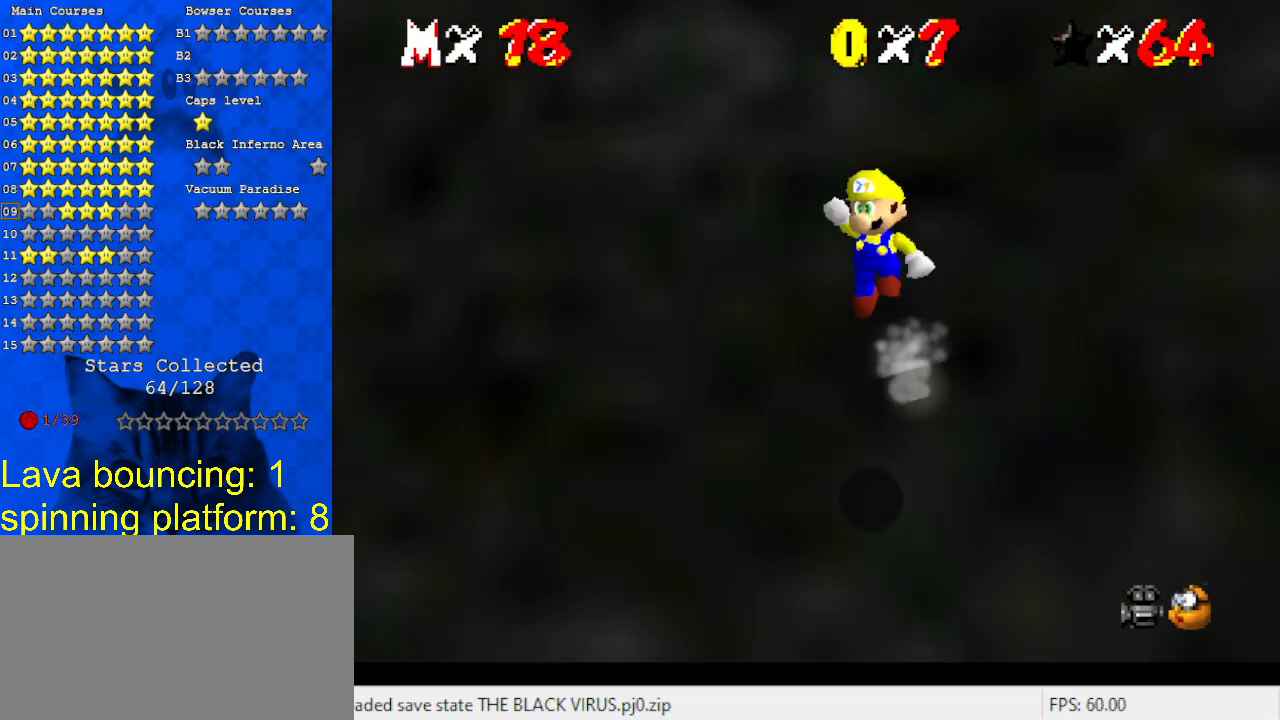
{"keys": ["shift", "up"], "events": [[200, "left", "up"]]}
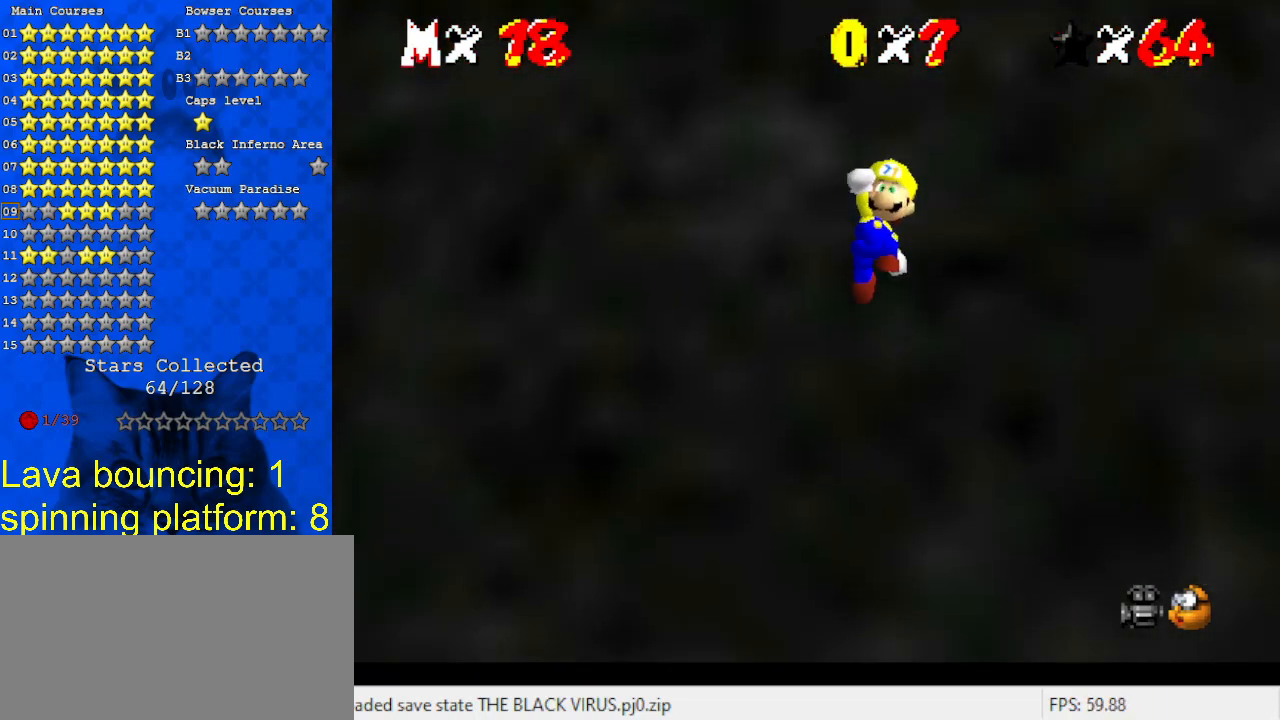
{"keys": ["d", "left", "up"], "events": [[133, "ctrl", "down"], [133, "left", "down"], [267, "shift", "up"], [300, "ctrl", "up"], [400, "d", "down"]]}
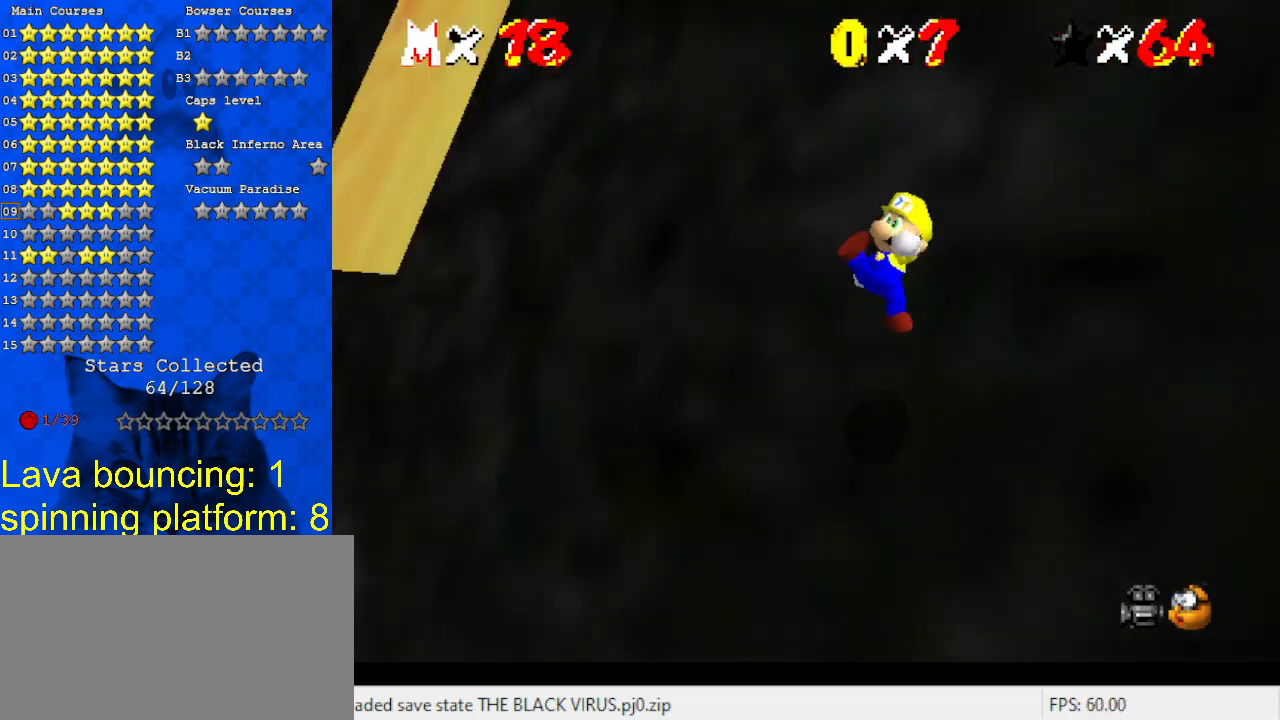
{"keys": ["right", "shift", "up"], "events": [[33, "d", "up"], [33, "left", "up"], [333, "right", "down"], [333, "shift", "down"]]}
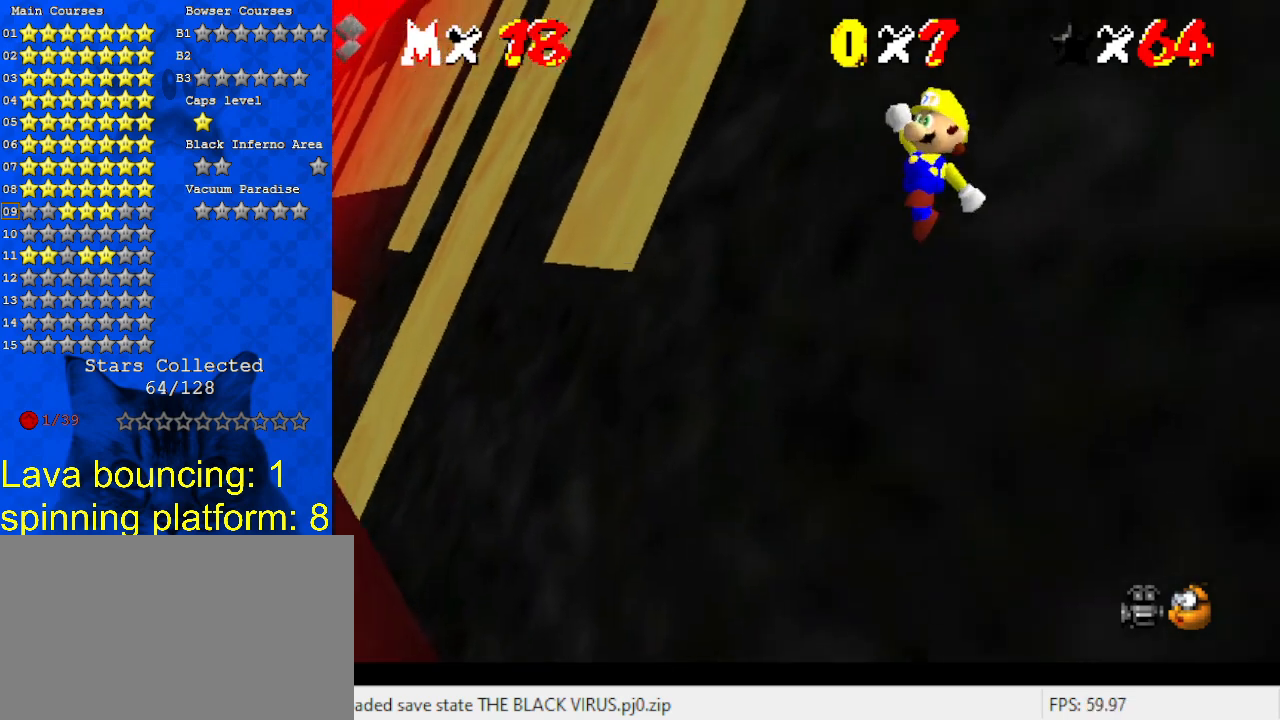
{"keys": ["shift", "up"], "events": [[333, "right", "up"]]}
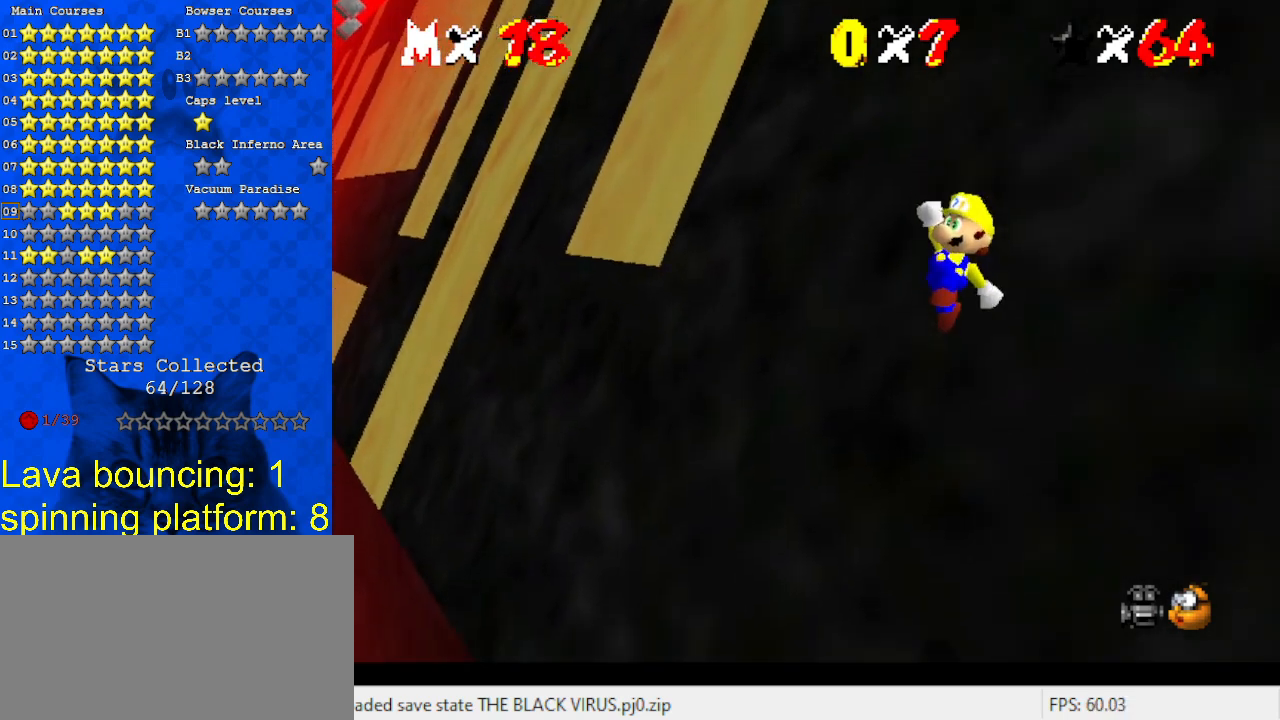
{"keys": ["up"], "events": [[67, "ctrl", "down"], [300, "ctrl", "up"], [333, "shift", "up"]]}
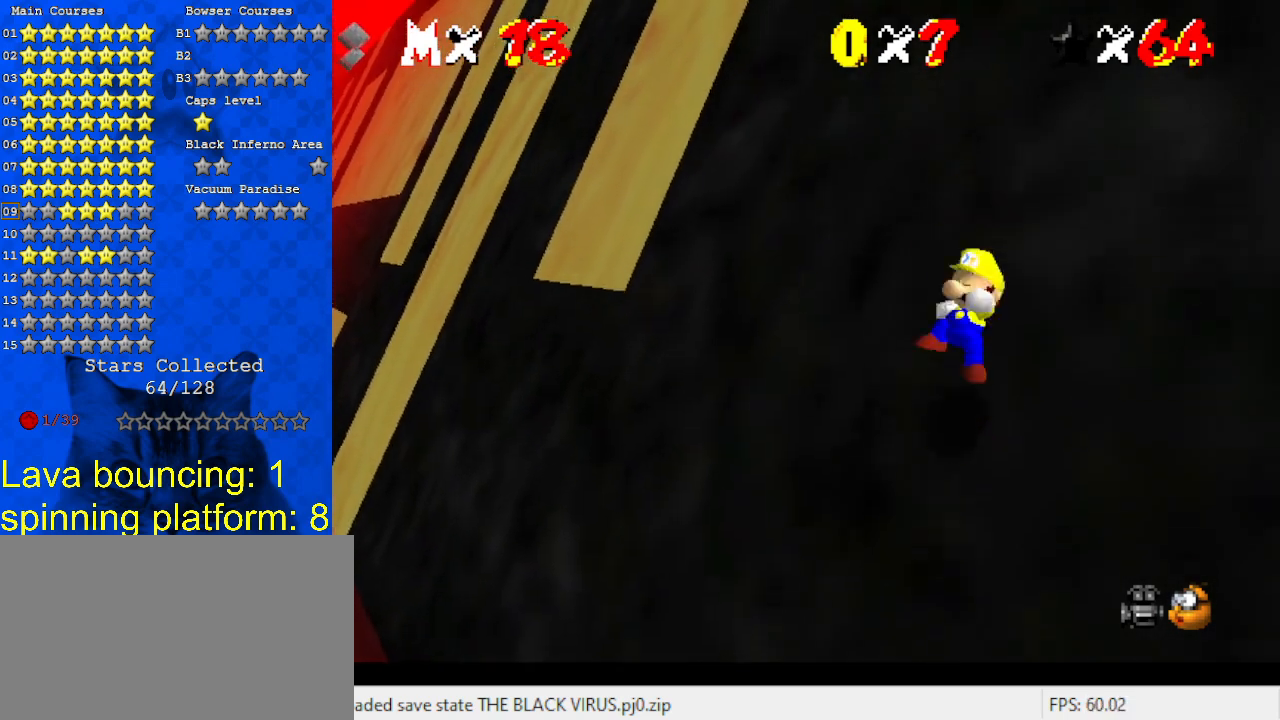
{"keys": ["shift", "up"], "events": [[200, "shift", "down"]]}
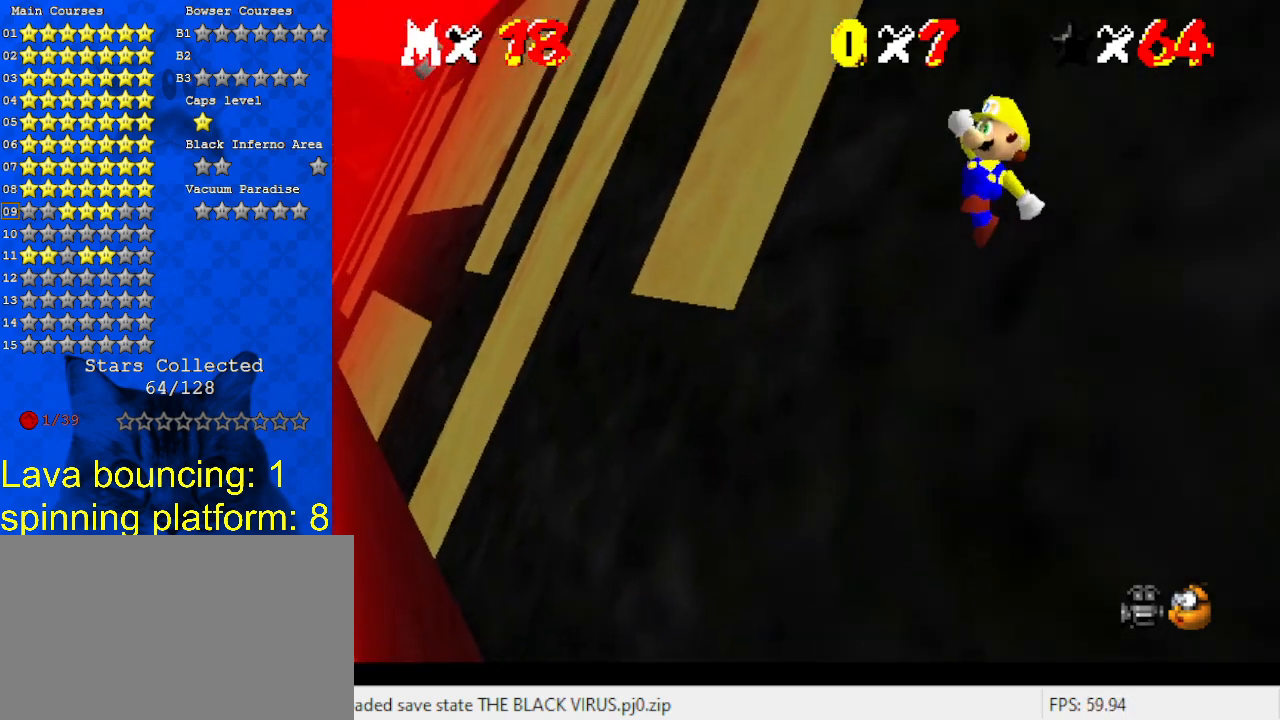
{"keys": ["ctrl", "shift", "up"], "events": [[467, "ctrl", "down"]]}
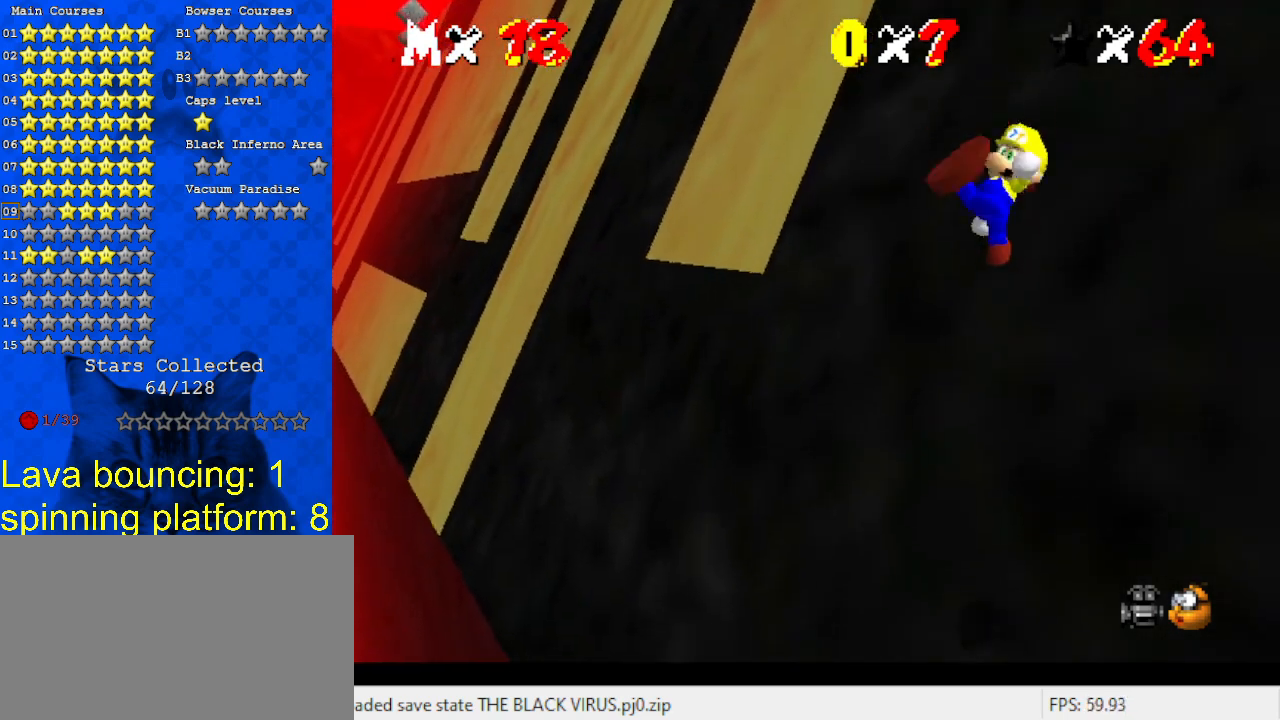
{"keys": ["up"], "events": [[200, "ctrl", "up"], [233, "shift", "up"]]}
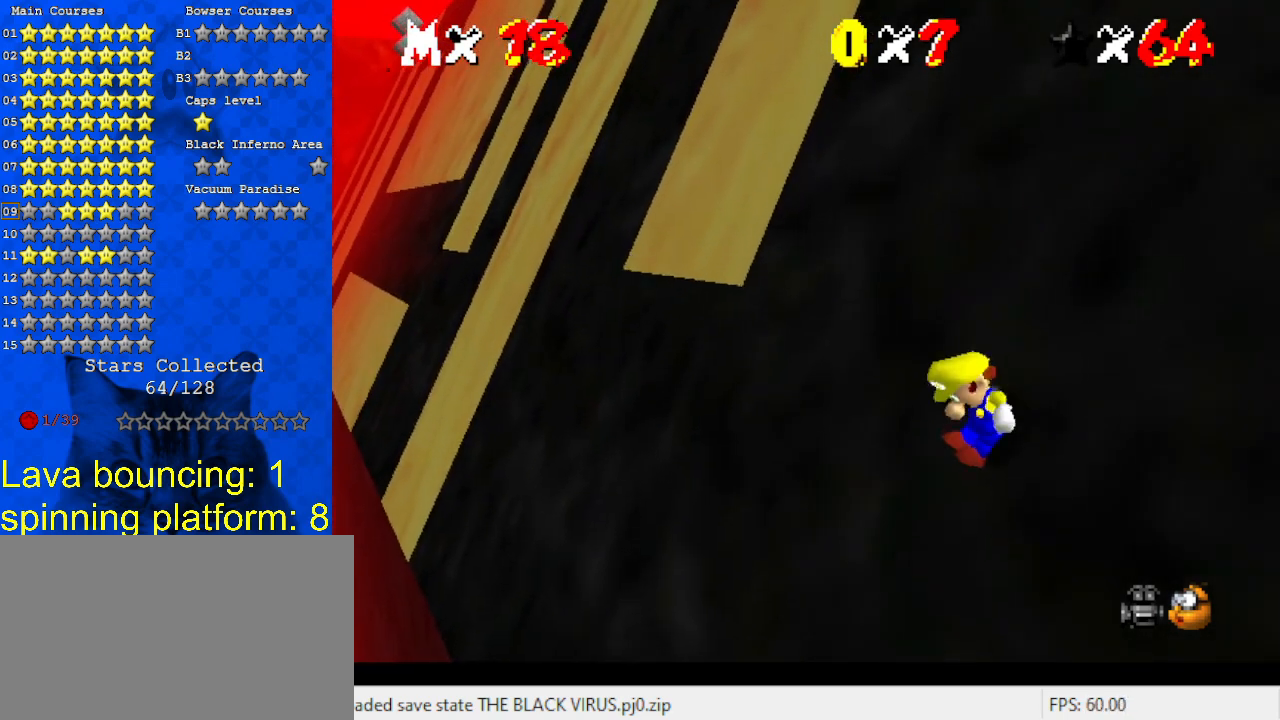
{"keys": ["shift", "up"], "events": [[200, "shift", "down"]]}
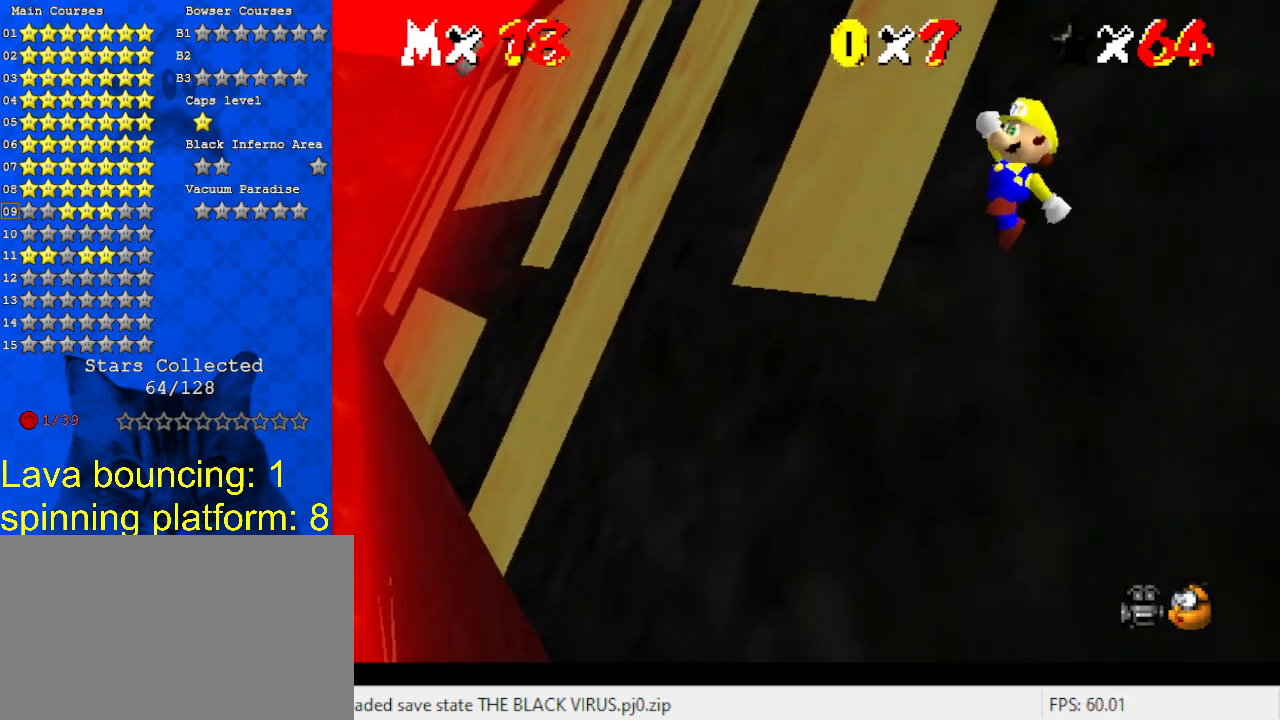
{"keys": ["ctrl", "shift", "up"], "events": [[500, "ctrl", "down"]]}
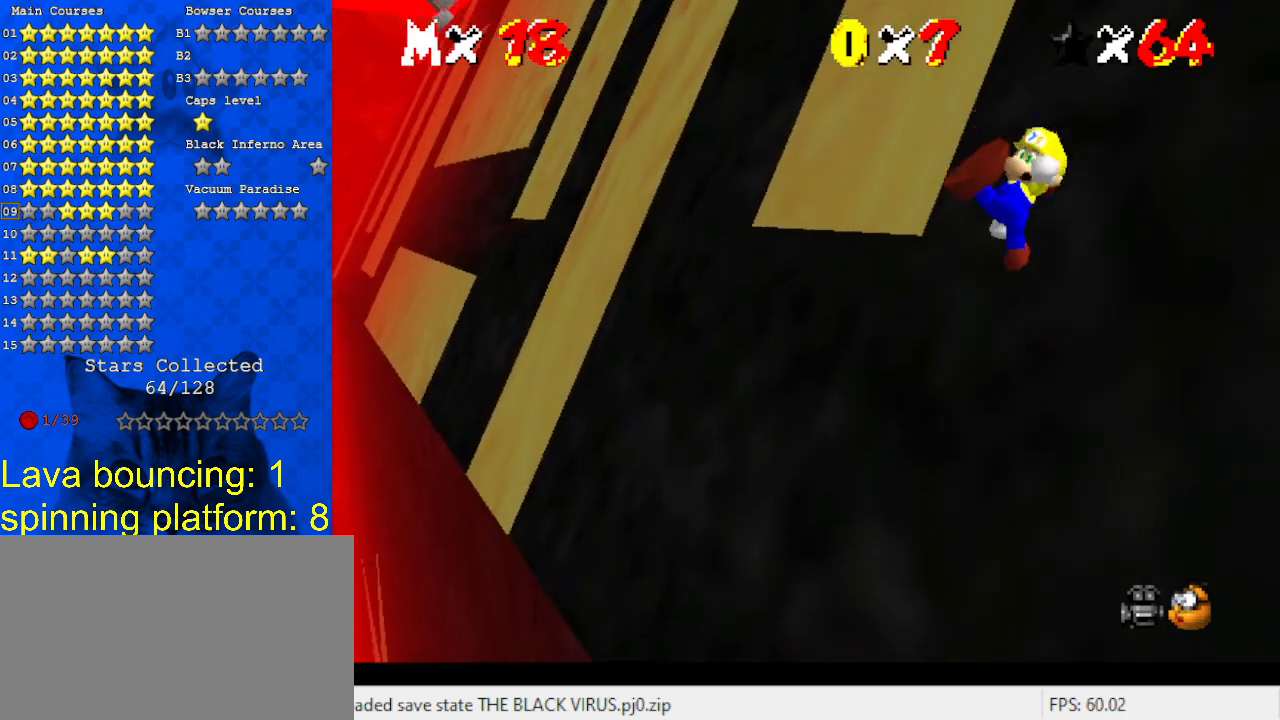
{"keys": ["up"], "events": [[133, "ctrl", "up"], [133, "shift", "up"]]}
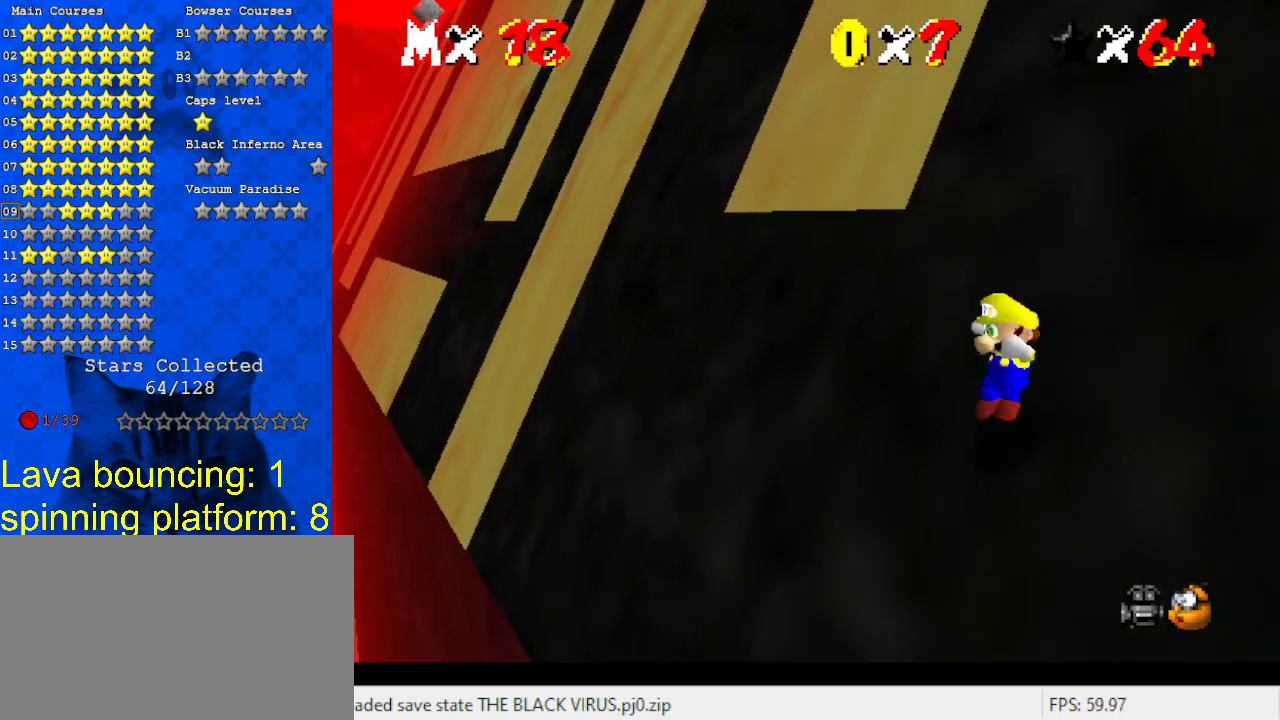
{"keys": ["a", "right", "shift", "up"], "events": [[233, "shift", "down"], [267, "right", "down"], [467, "a", "down"]]}
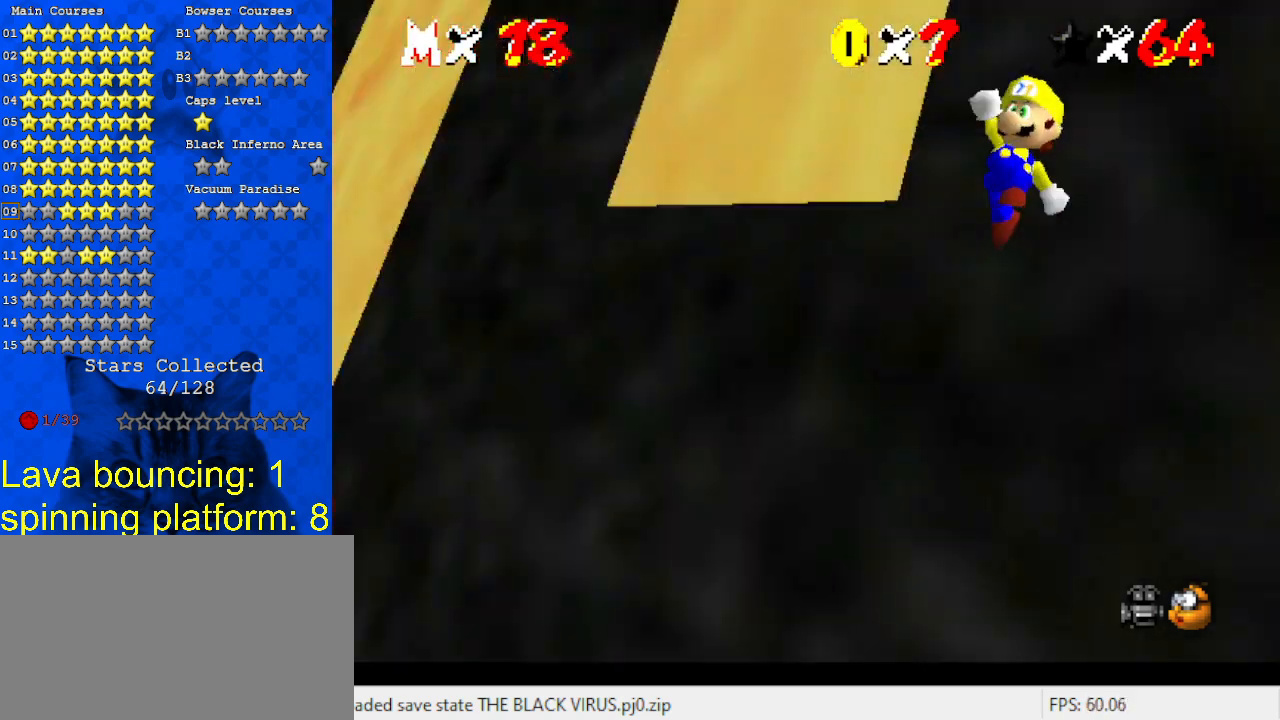
{"keys": ["ctrl", "left", "shift", "up"], "events": [[67, "right", "up"], [100, "a", "up"], [433, "ctrl", "down"], [467, "left", "down"]]}
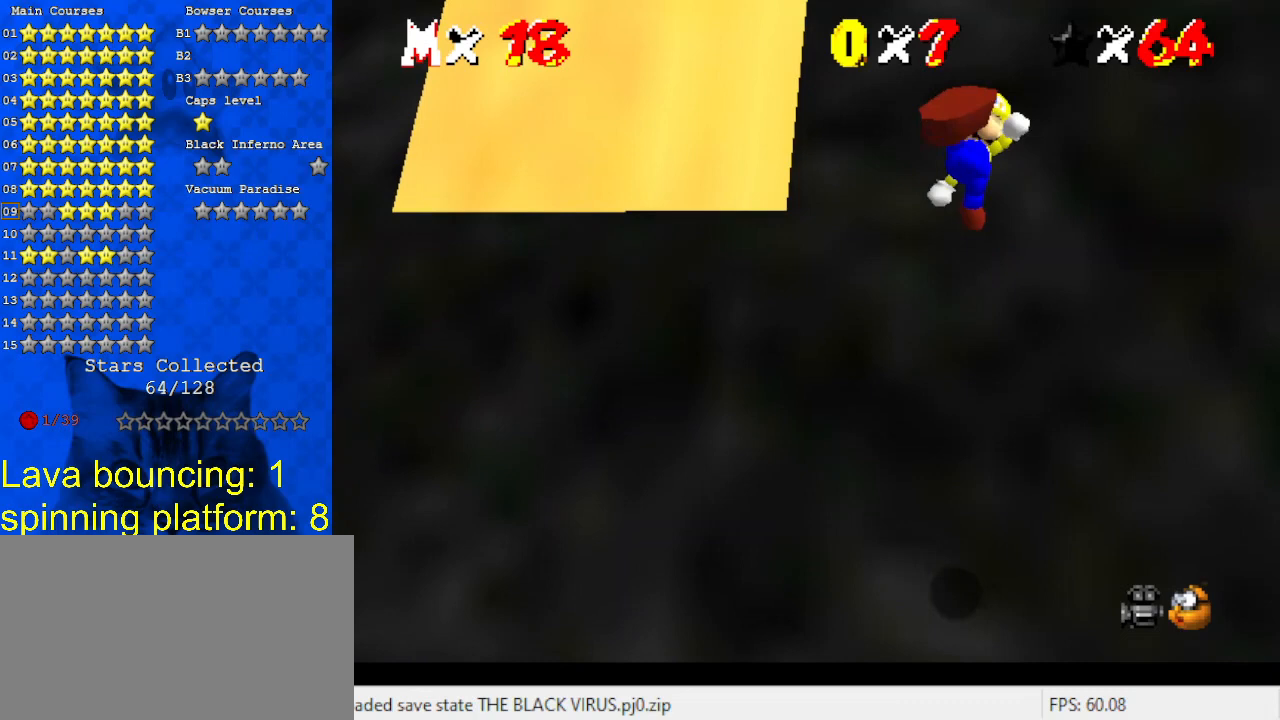
{"keys": ["left", "up"], "events": [[100, "ctrl", "up"], [100, "shift", "up"]]}
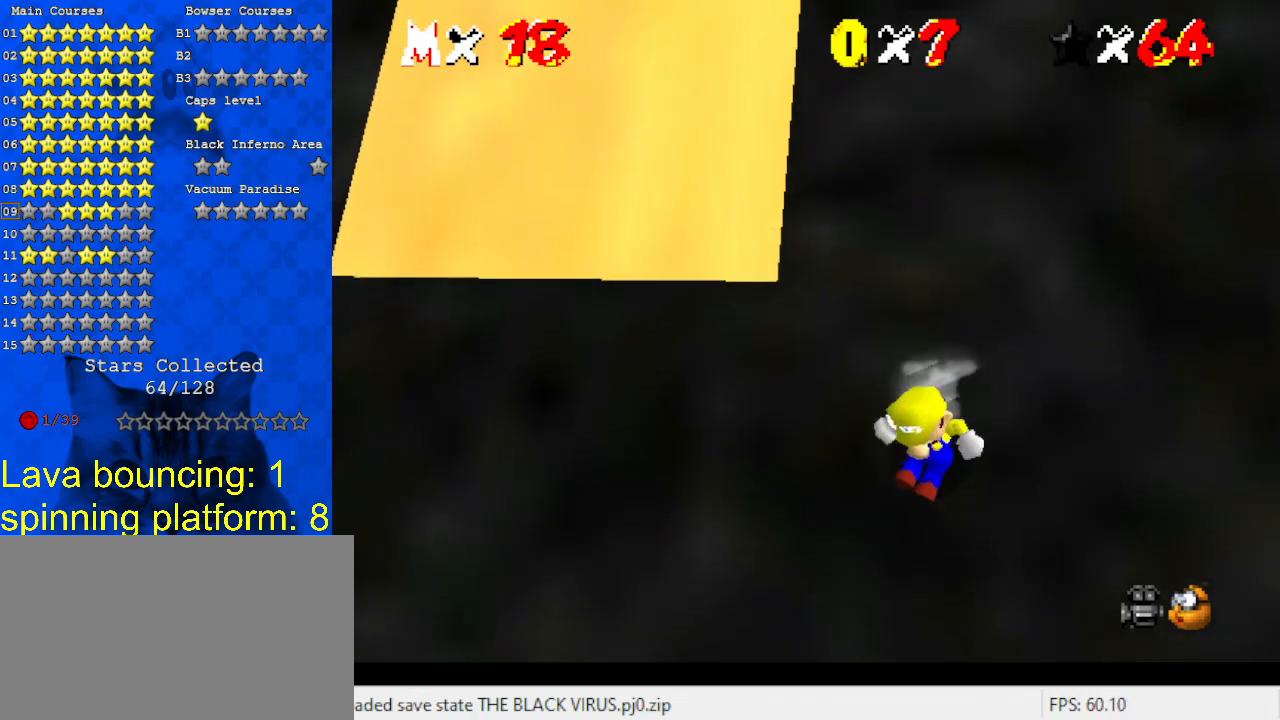
{"keys": ["left", "shift", "up"], "events": [[33, "shift", "down"]]}
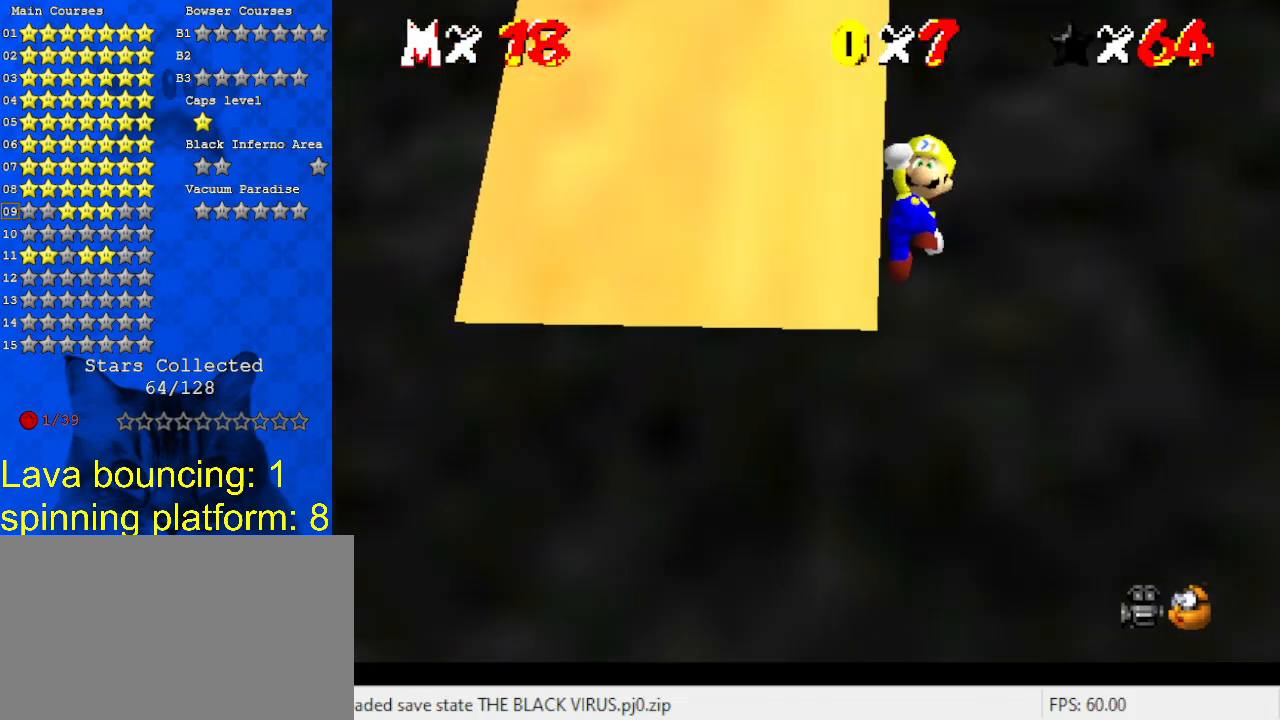
{"keys": ["left", "up"], "events": [[267, "ctrl", "down"], [367, "up", "up"], [433, "up", "down"], [467, "ctrl", "up"], [500, "shift", "up"]]}
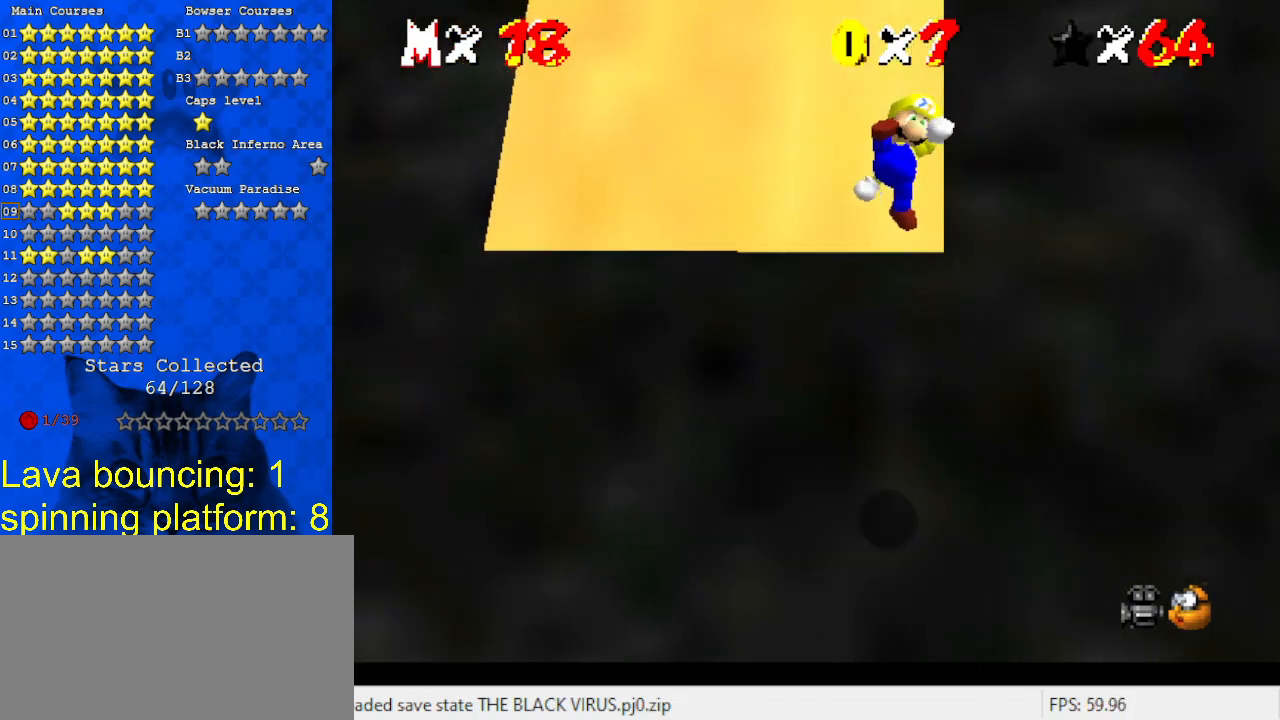
{"keys": ["left", "shift", "up"], "events": [[467, "shift", "down"]]}
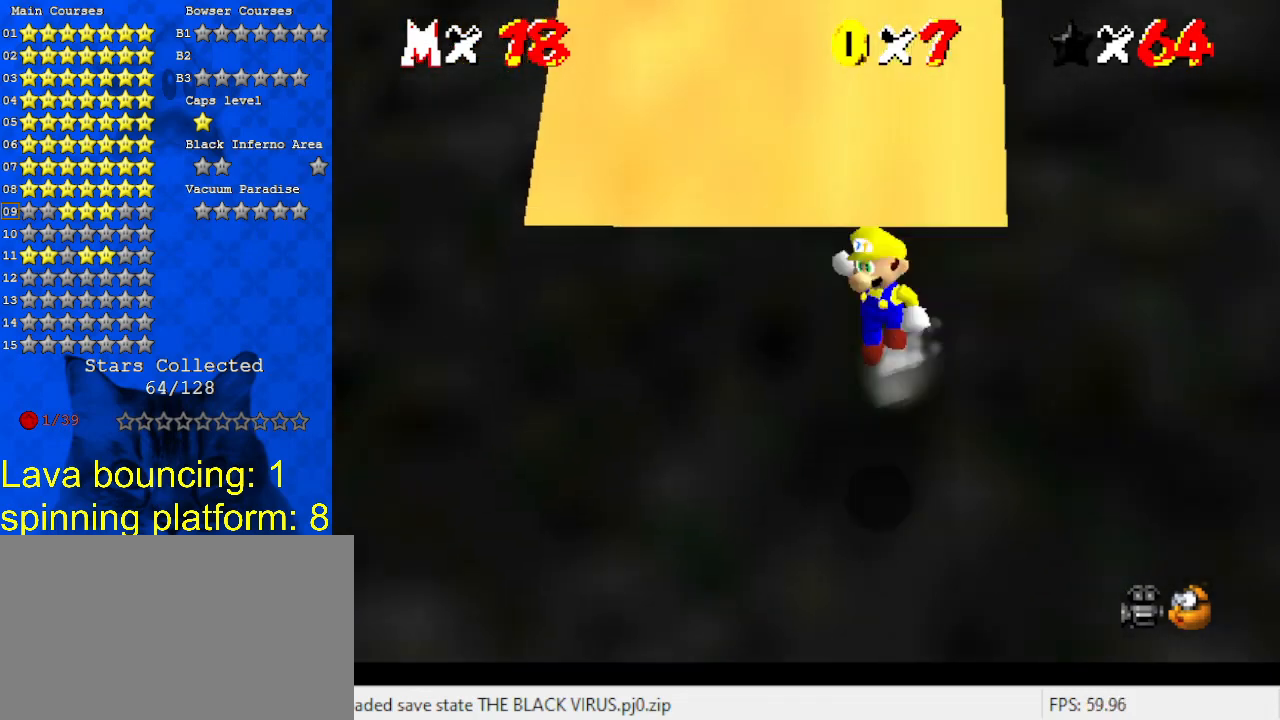
{"keys": ["left", "shift", "up"], "events": []}
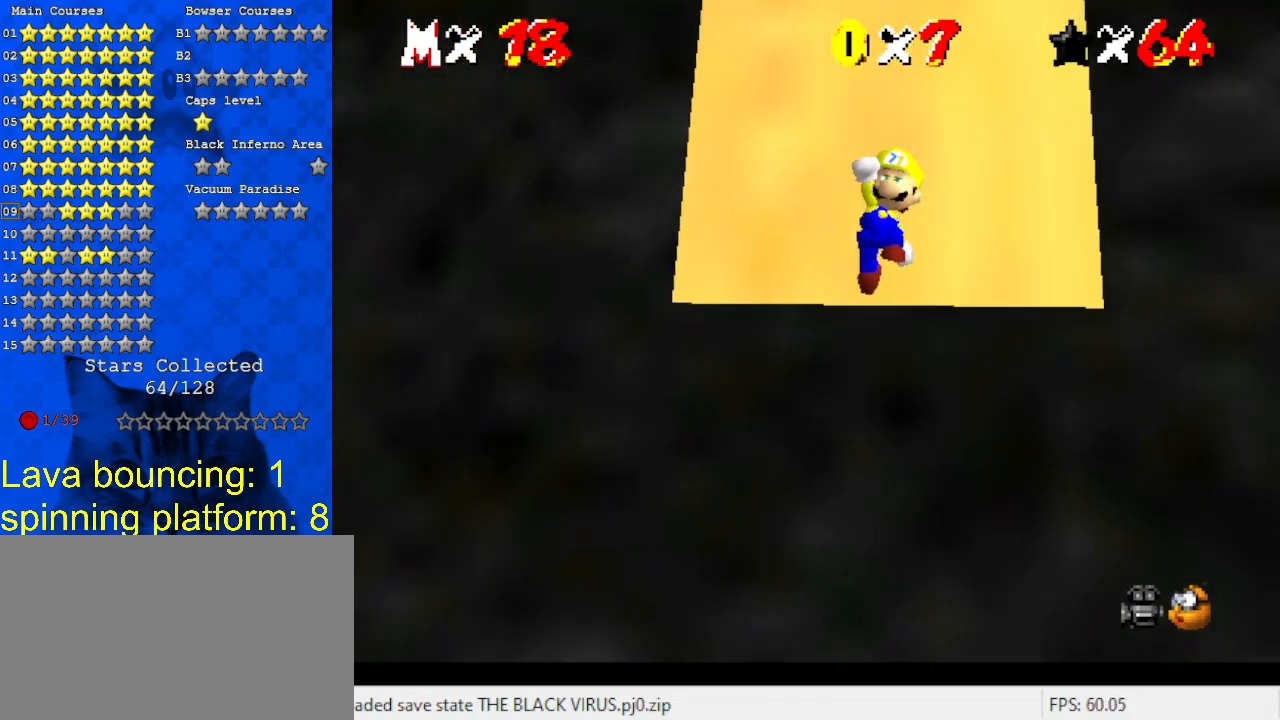
{"keys": ["left", "shift", "up"], "events": [[133, "left", "up"], [267, "ctrl", "down"], [400, "left", "down"], [500, "ctrl", "up"]]}
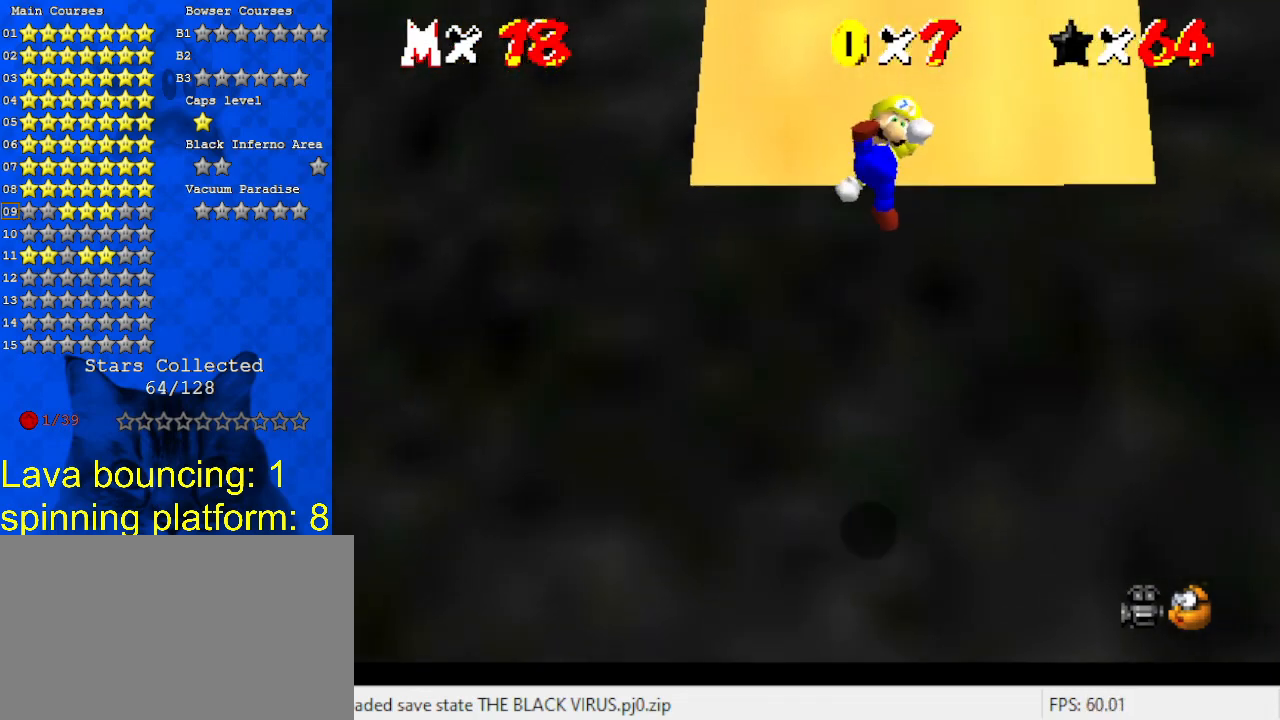
{"keys": ["left", "shift", "up"], "events": [[100, "shift", "up"], [467, "shift", "down"]]}